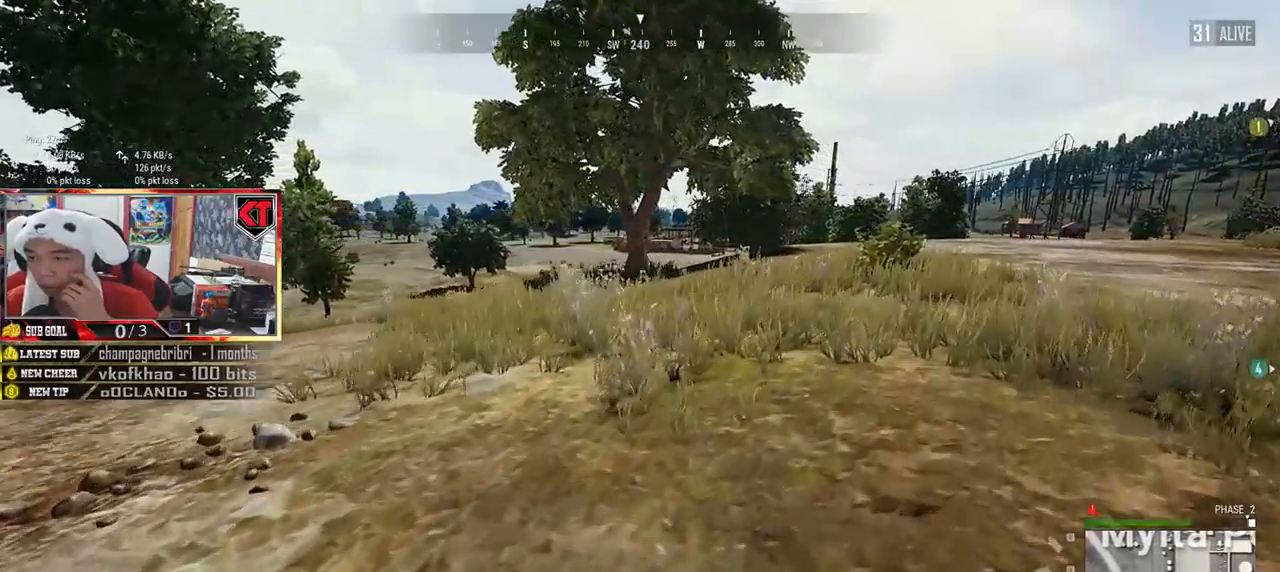
Gameplay with keyboard and mouse; each line is a JSON object with the keys and mouse buttons held at the frame after it. "events" lists presses ("down") and releases ("up") of "a", "c", "ctrl", "d", "e", "f", "q", "r", "s", "shift", "space", "tab", "v", "w", "x", "z", "mouse_left", "mouse_wheel", "mouse_right", "mouse_mb4" and "mouse_mb5" between this image and that frame as [ms after this image, input, new state], when the widget could be followed in between. "mouse_left", "mouse_wheel", "mouse_right", "mouse_mb4", "mouse_mb5" = the "left", "wheel", "right", "mb4", "mb5" buttons of the "mouse" list. No other keys are recorded. "wheel" means that the mouse wheel is clicked or scrolled. Mouse movement is not recorded.
{"keys": ["d", "shift", "w"], "mouse": [], "events": []}
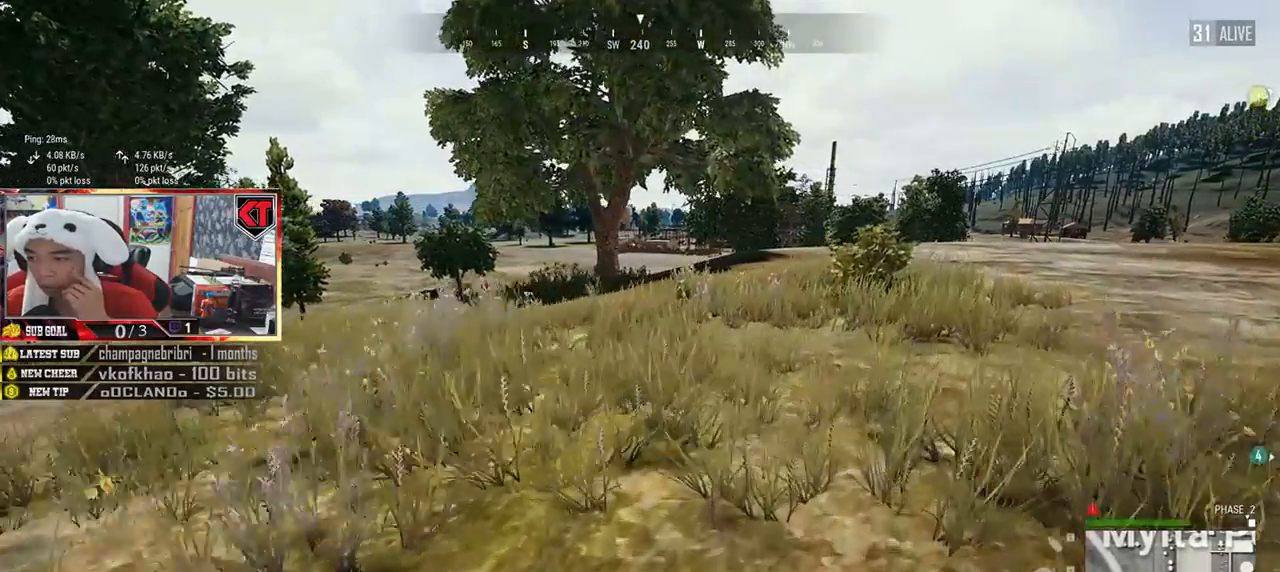
{"keys": ["d", "shift", "w"], "mouse": [], "events": []}
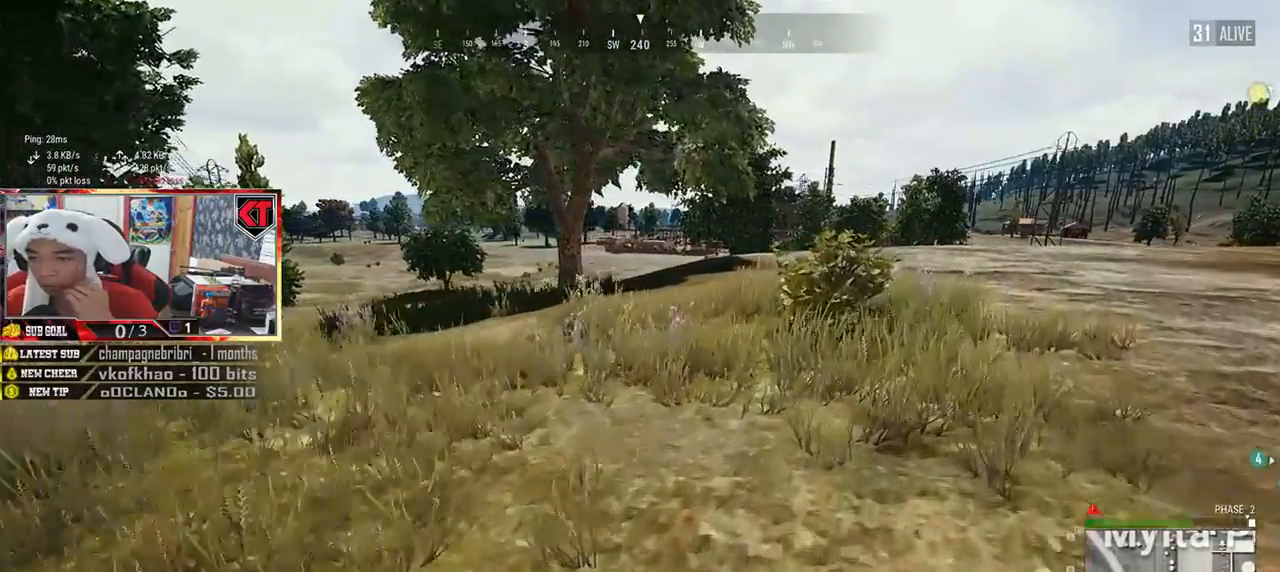
{"keys": ["d", "shift", "w"], "mouse": [], "events": []}
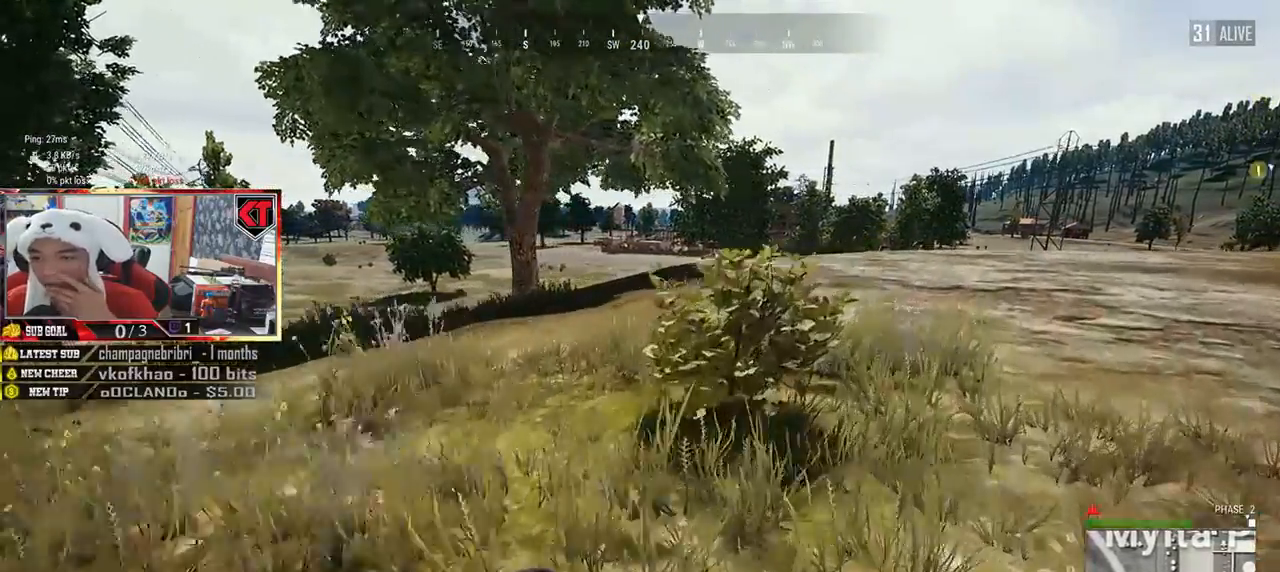
{"keys": ["d", "shift", "w"], "mouse": [], "events": []}
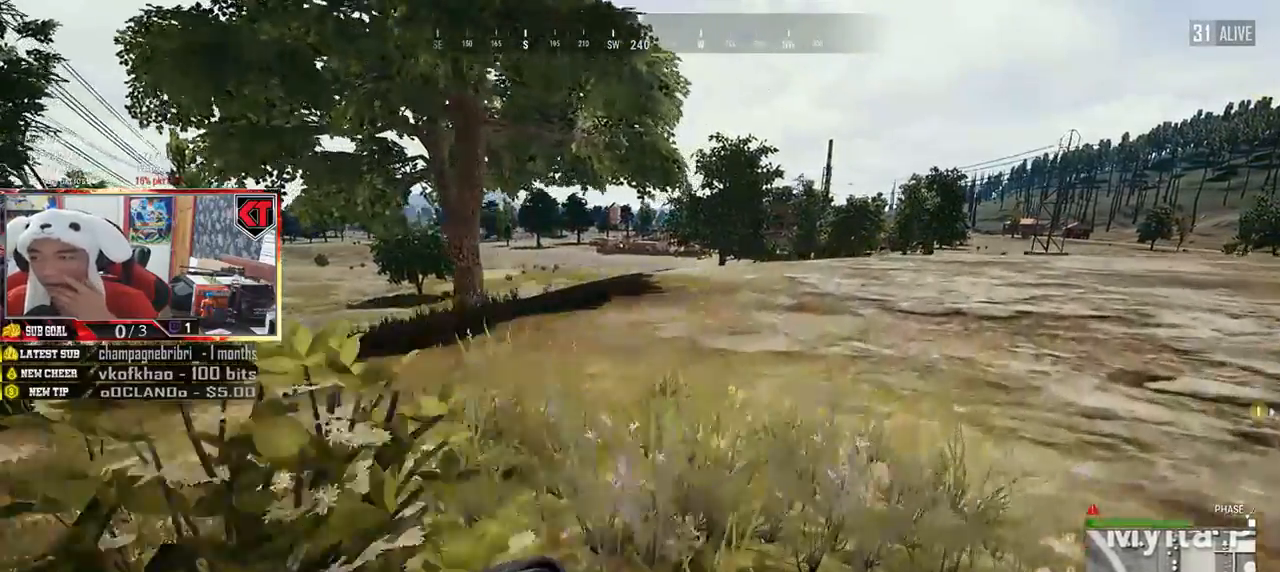
{"keys": ["d", "shift", "w"], "mouse": [], "events": []}
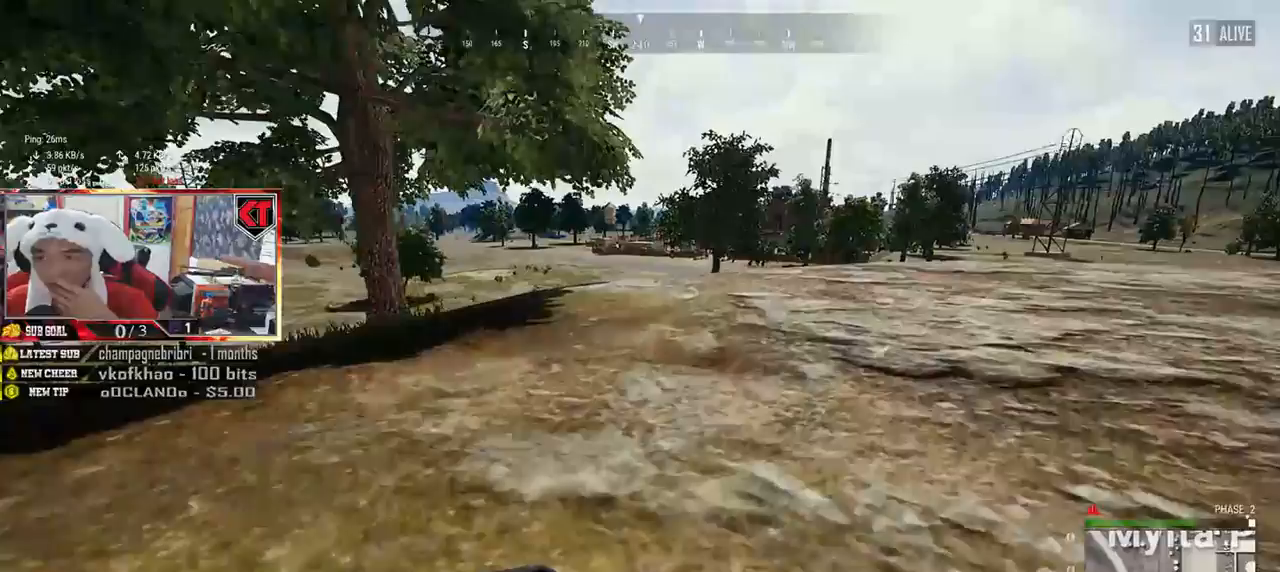
{"keys": ["d", "shift", "w"], "mouse": [], "events": []}
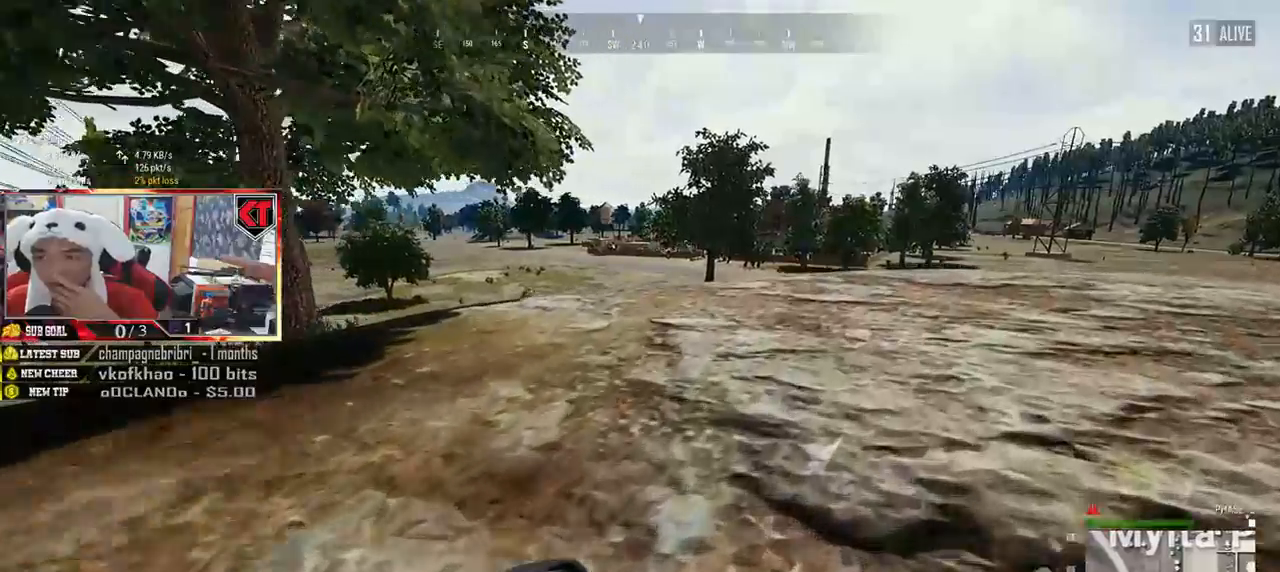
{"keys": ["d", "shift", "w"], "mouse": [], "events": []}
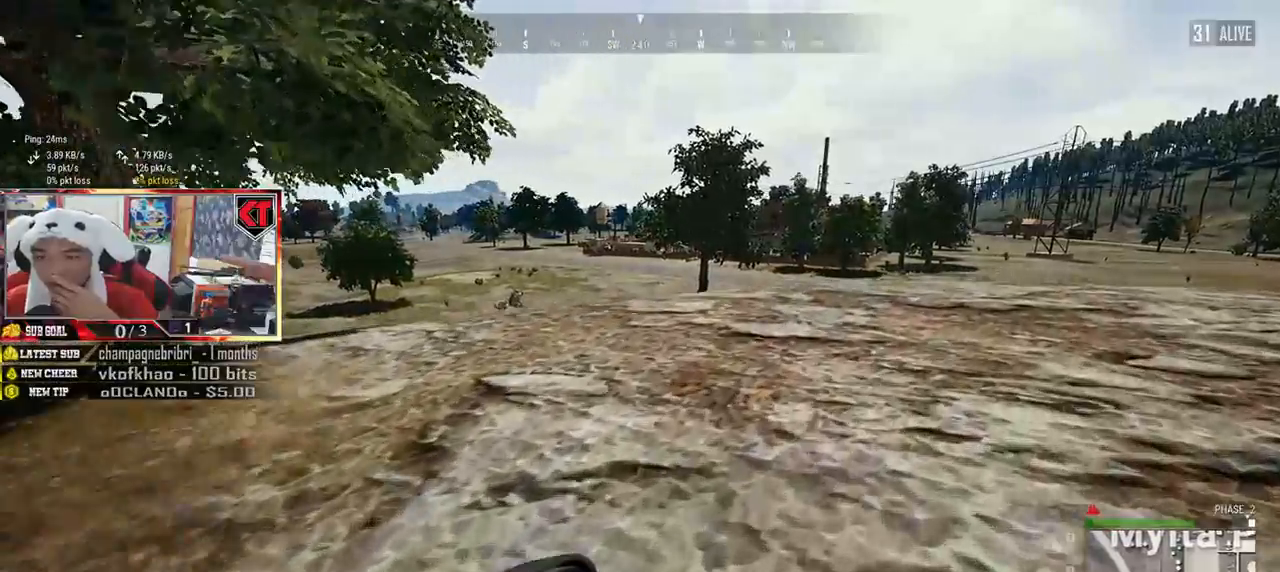
{"keys": ["d", "shift", "w"], "mouse": [], "events": []}
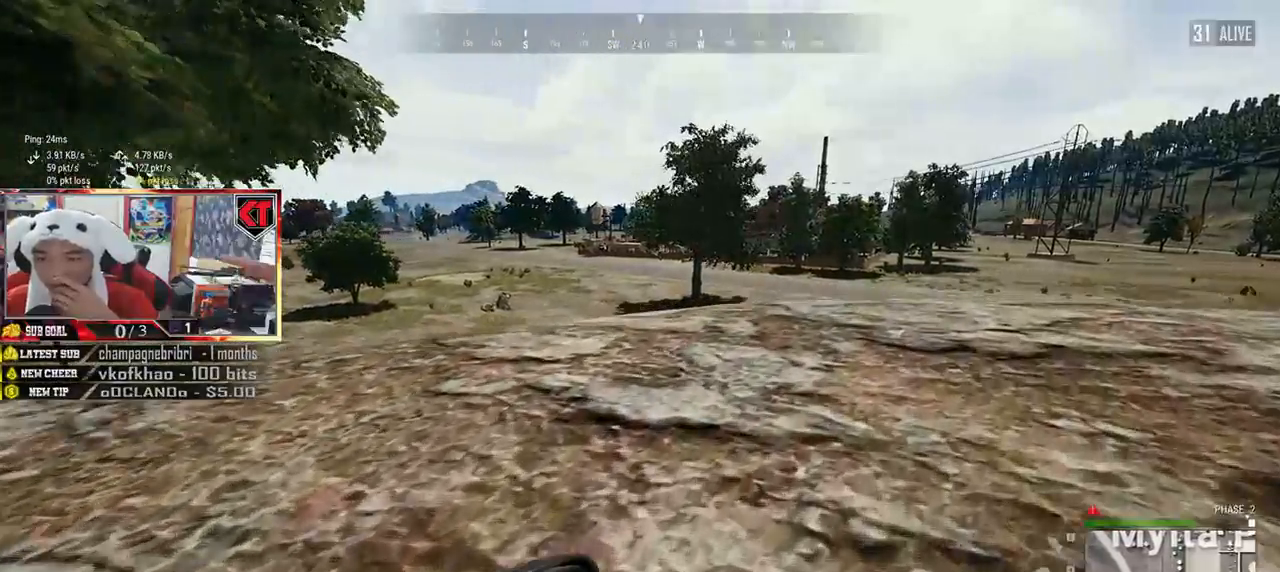
{"keys": ["d", "shift", "w"], "mouse": [], "events": []}
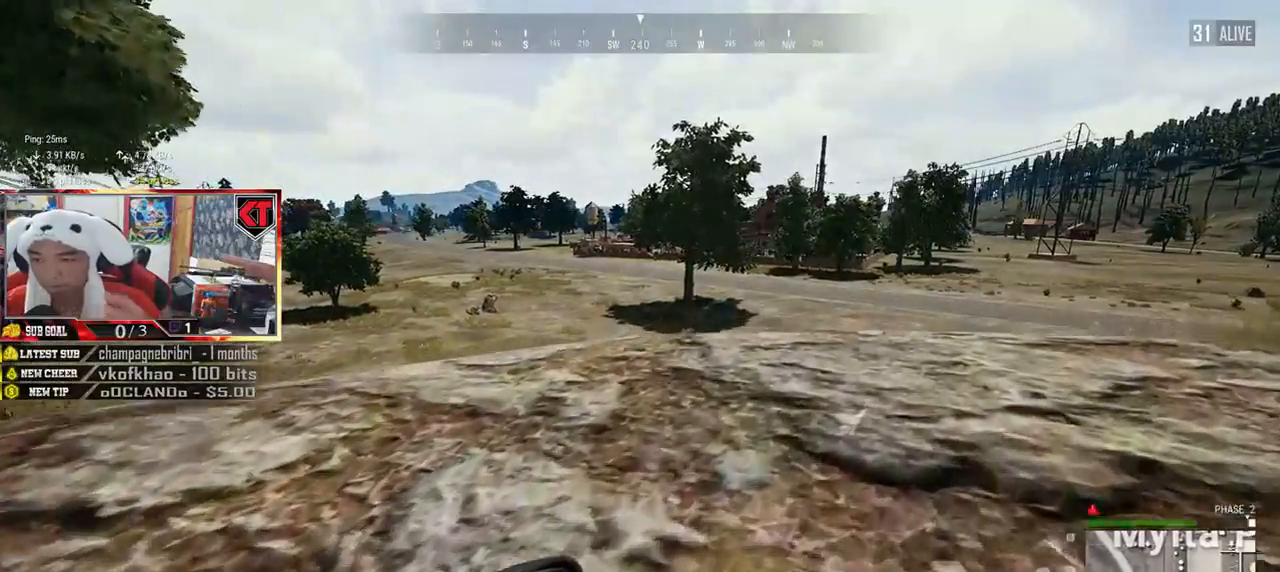
{"keys": ["d", "shift", "w"], "mouse": [], "events": []}
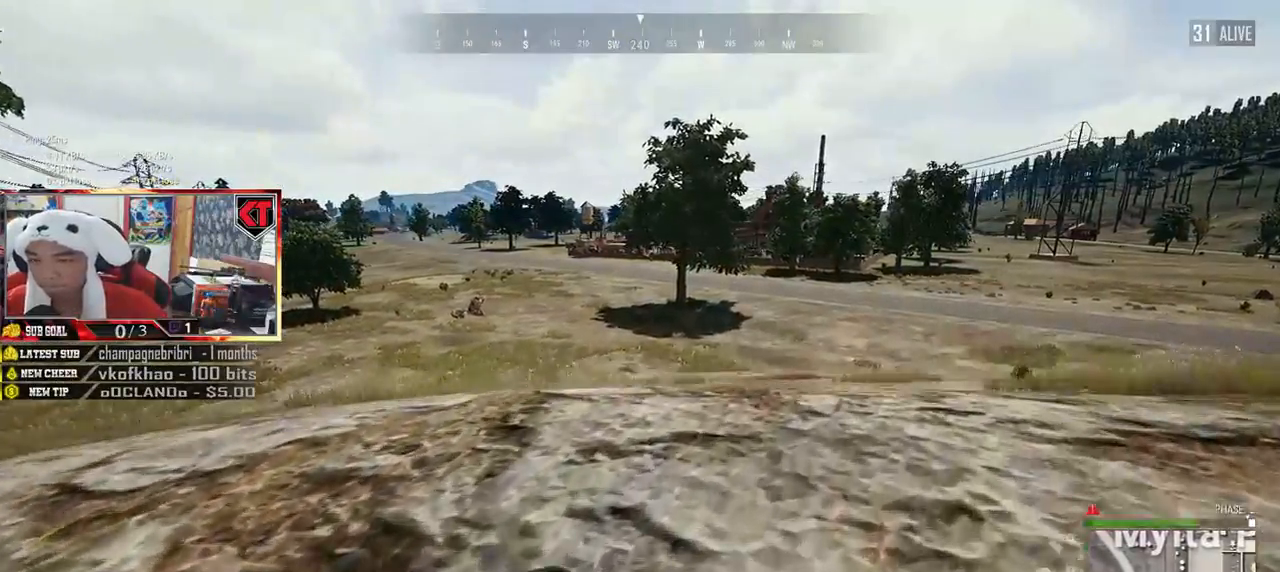
{"keys": ["d", "shift", "w"], "mouse": [], "events": []}
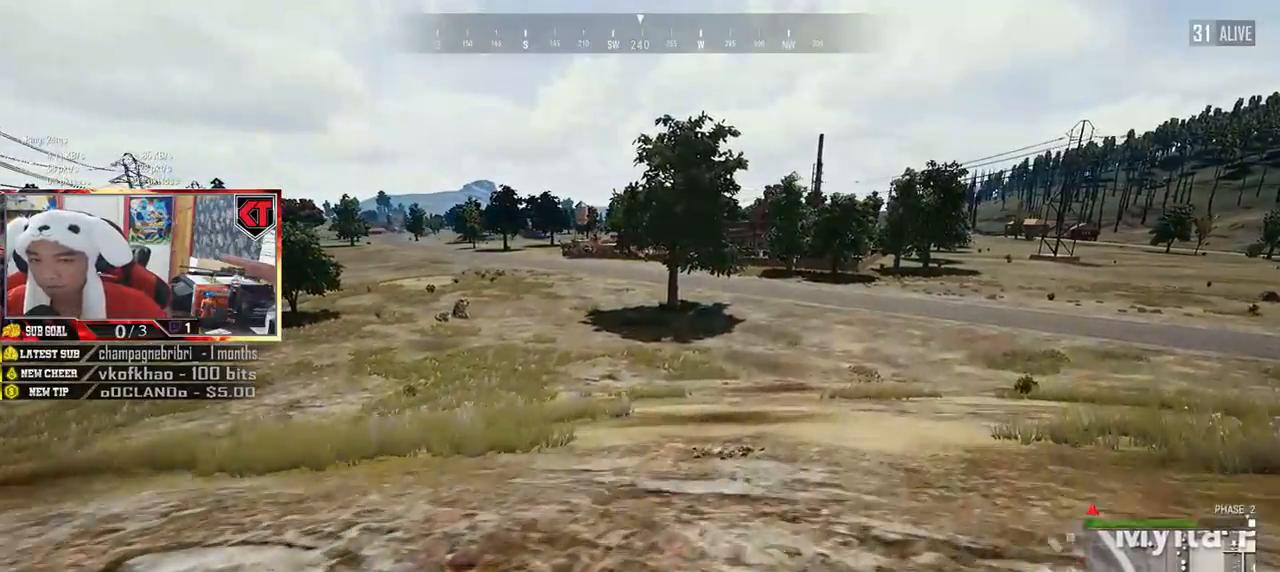
{"keys": ["d", "shift", "w"], "mouse": [], "events": []}
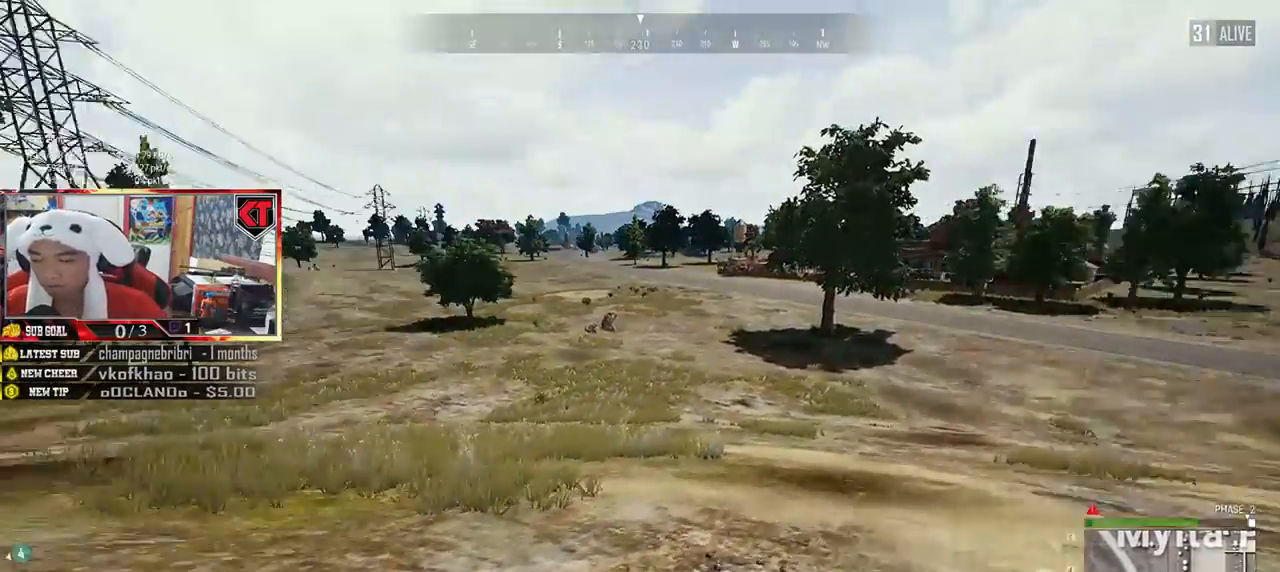
{"keys": ["d", "shift", "w"], "mouse": [], "events": []}
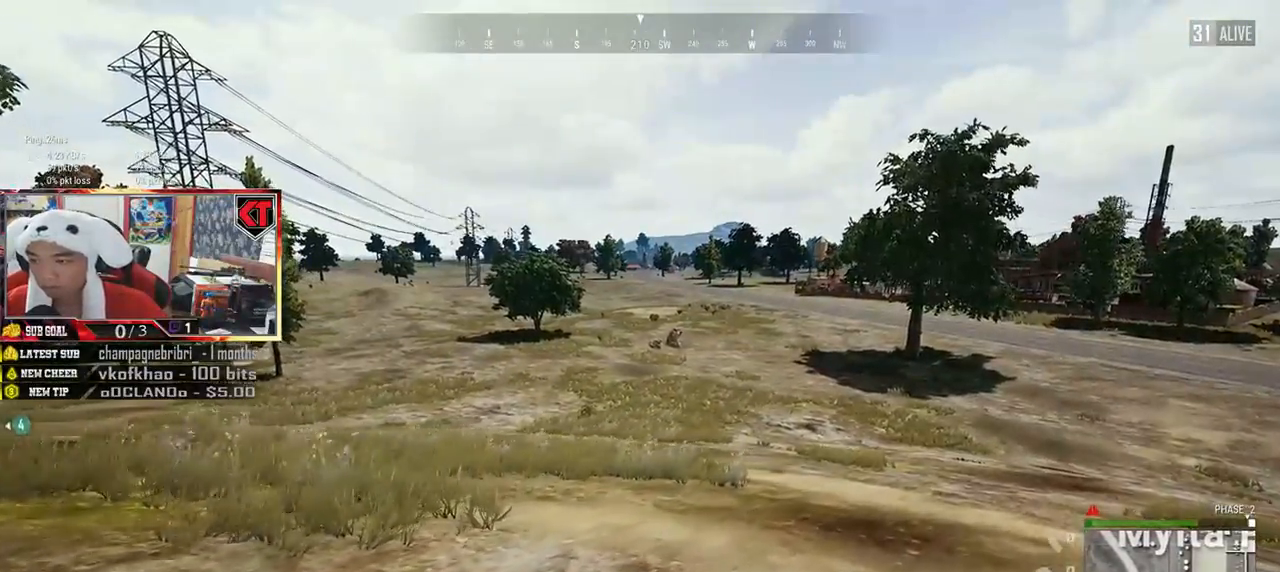
{"keys": ["shift", "w"], "mouse": [], "events": [[367, "d", "up"]]}
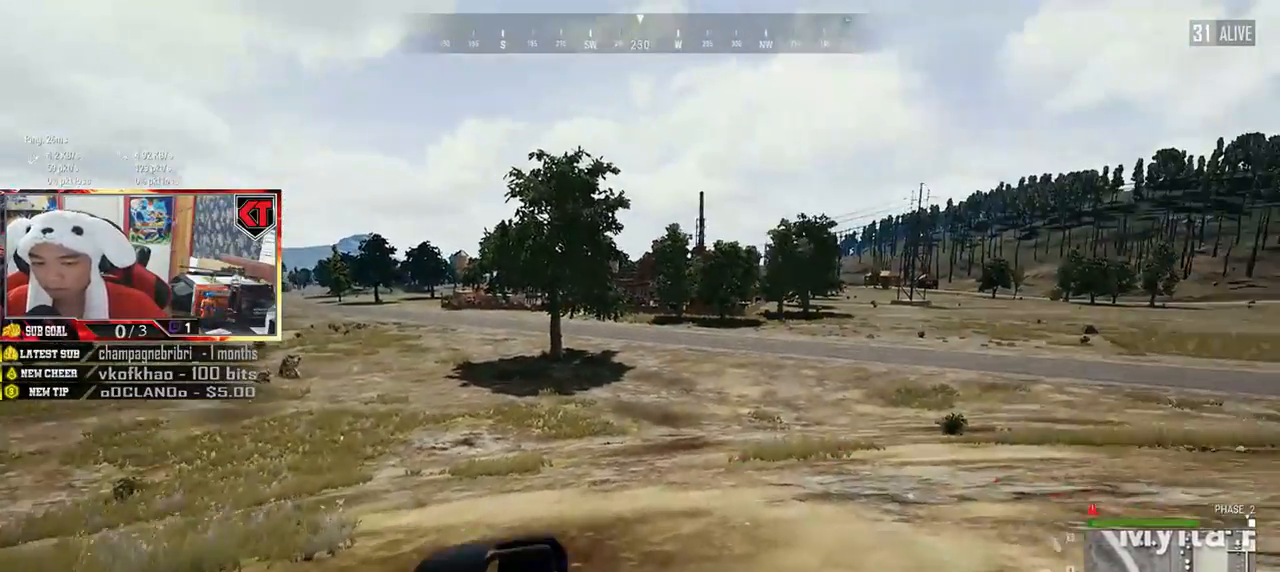
{"keys": ["shift", "w"], "mouse": [], "events": []}
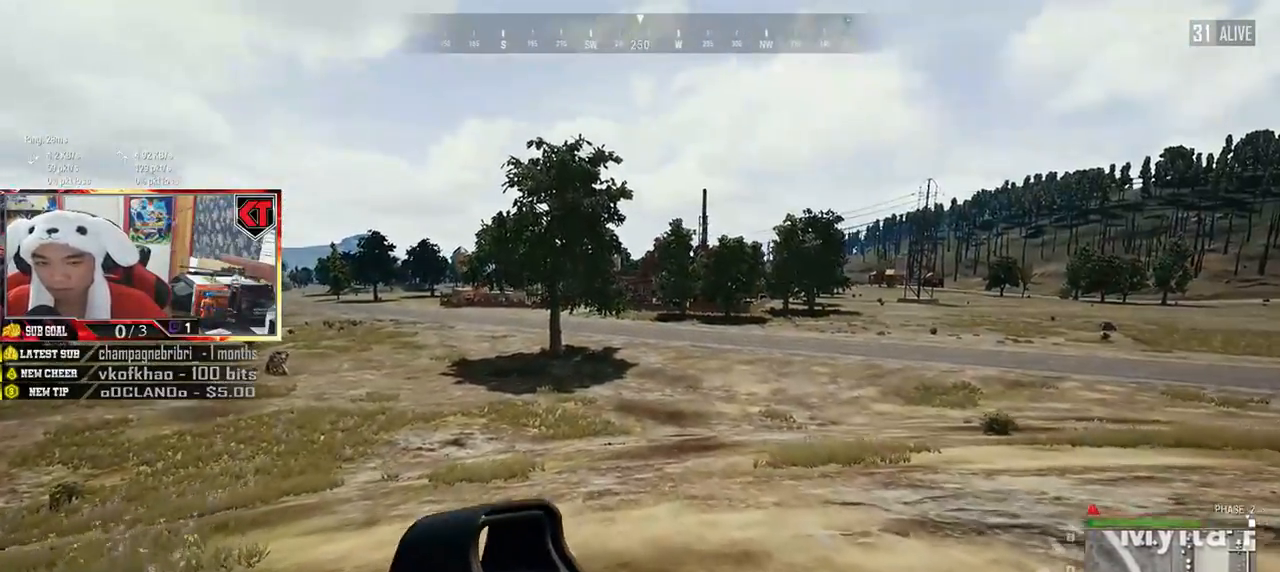
{"keys": ["shift", "w"], "mouse": [], "events": []}
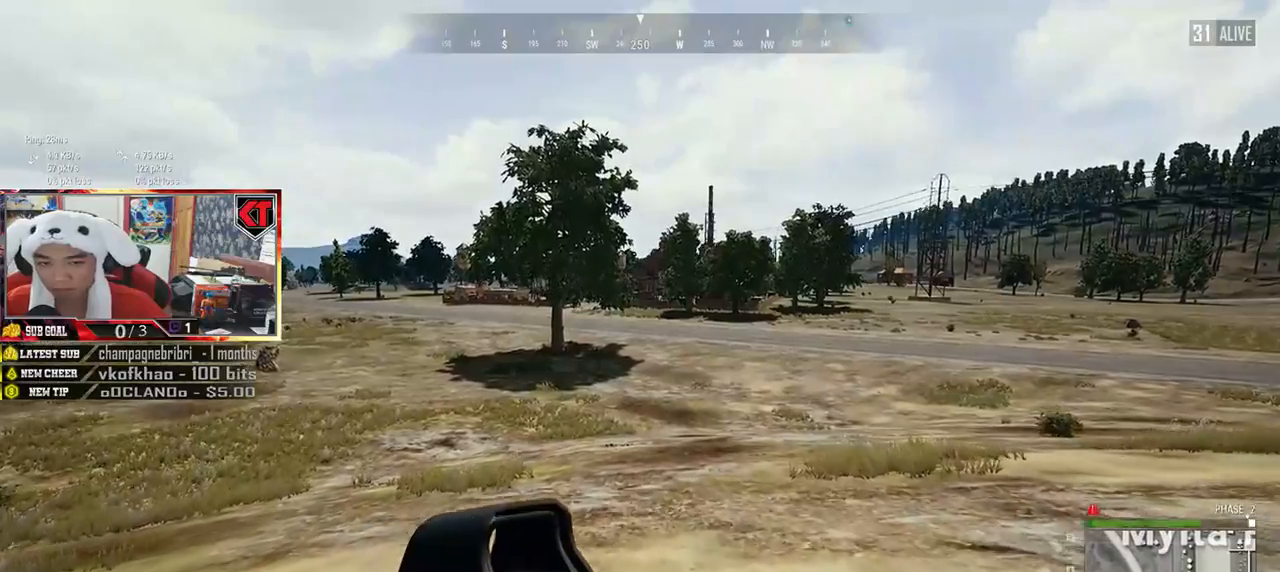
{"keys": ["shift", "w"], "mouse": [], "events": []}
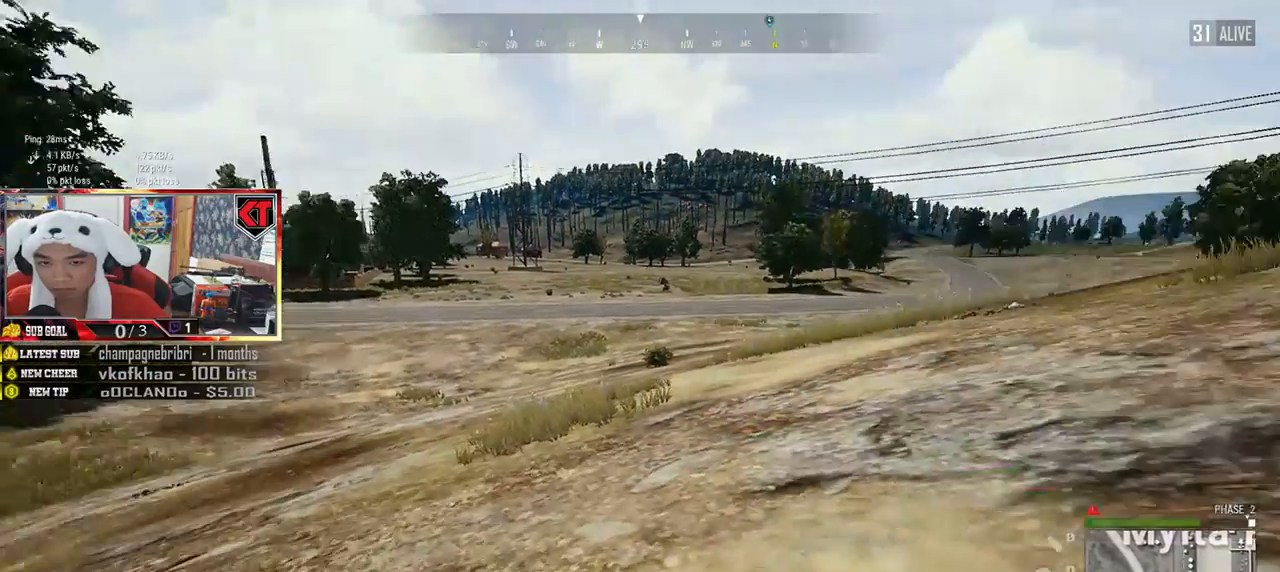
{"keys": ["shift", "w"], "mouse": [], "events": []}
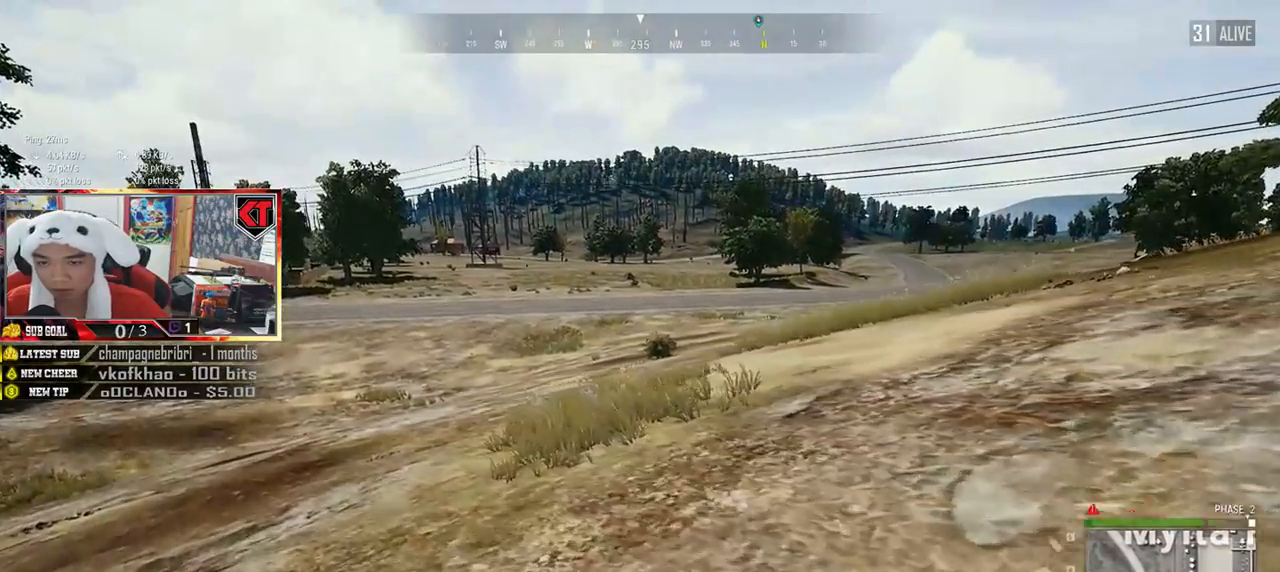
{"keys": ["shift", "w"], "mouse": [], "events": []}
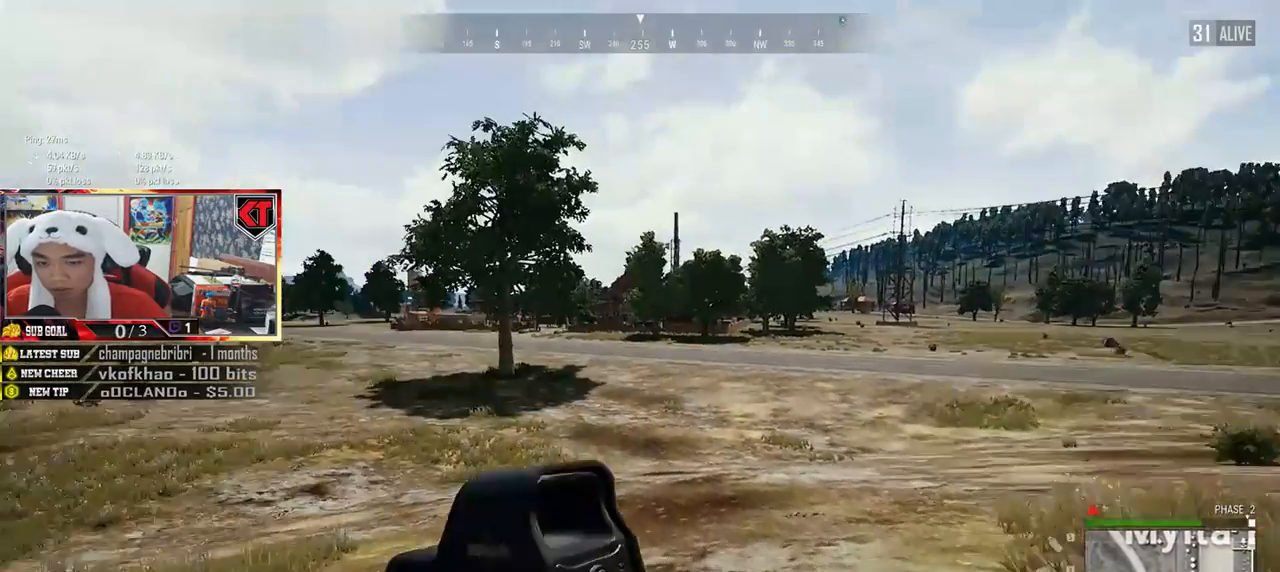
{"keys": ["shift", "w"], "mouse": [], "events": []}
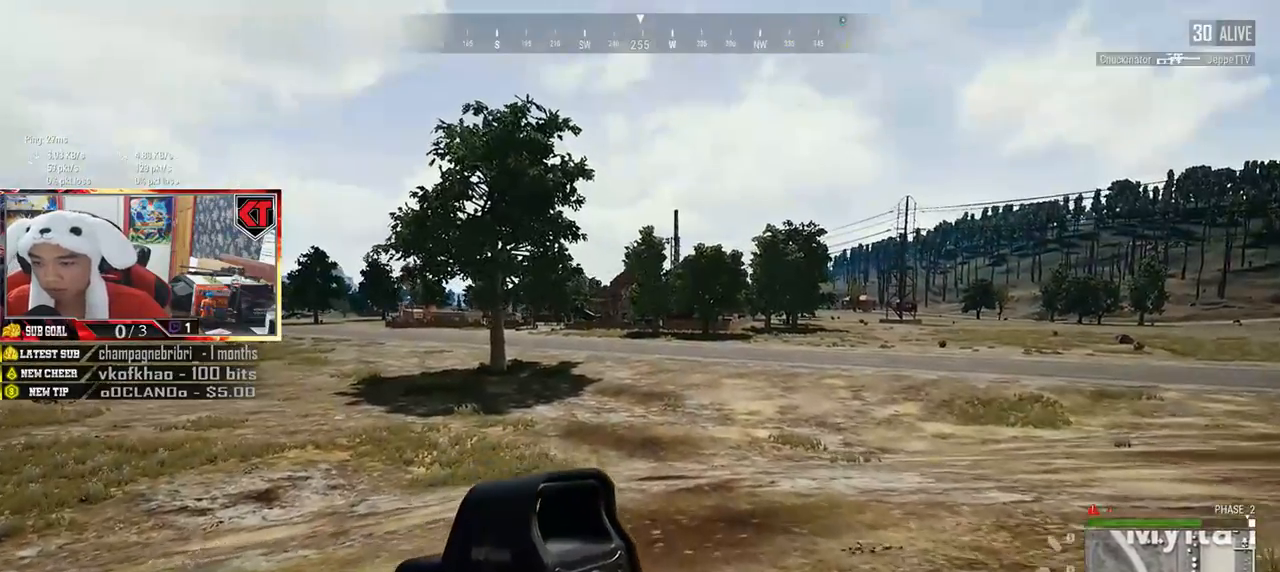
{"keys": ["shift", "w"], "mouse": [], "events": []}
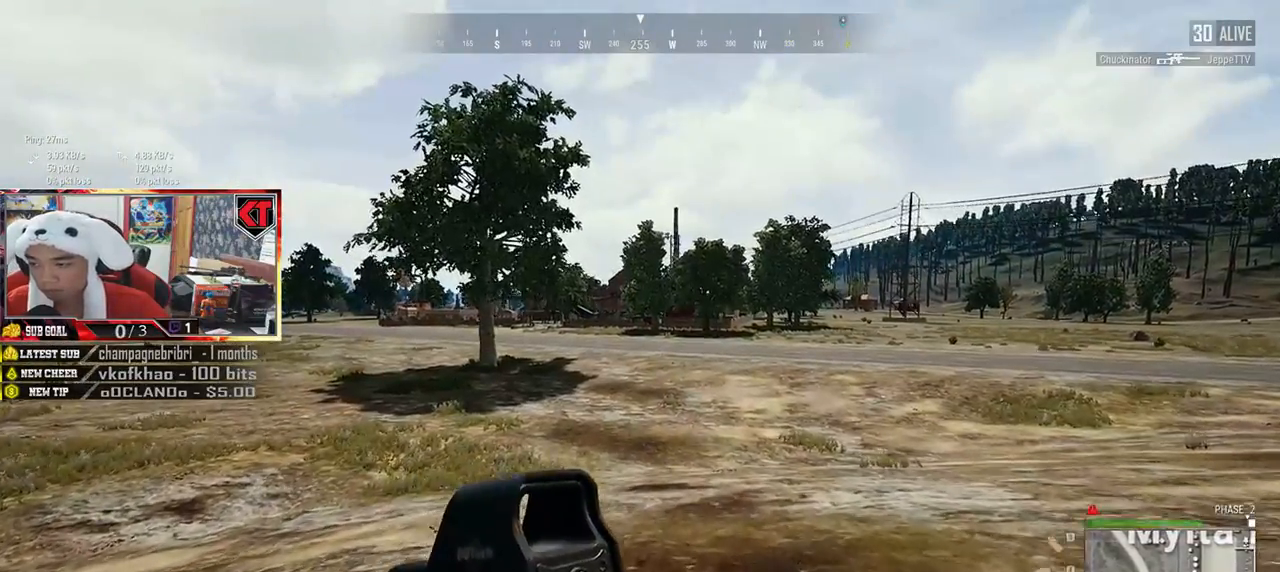
{"keys": ["shift", "w"], "mouse": [], "events": []}
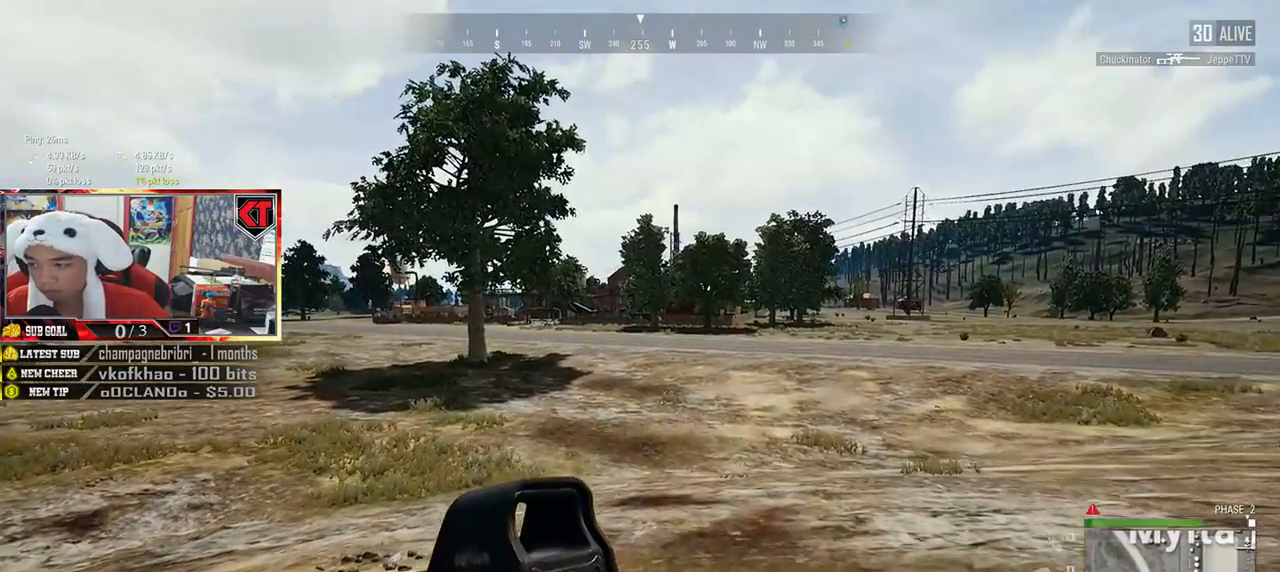
{"keys": ["shift", "w"], "mouse": [], "events": []}
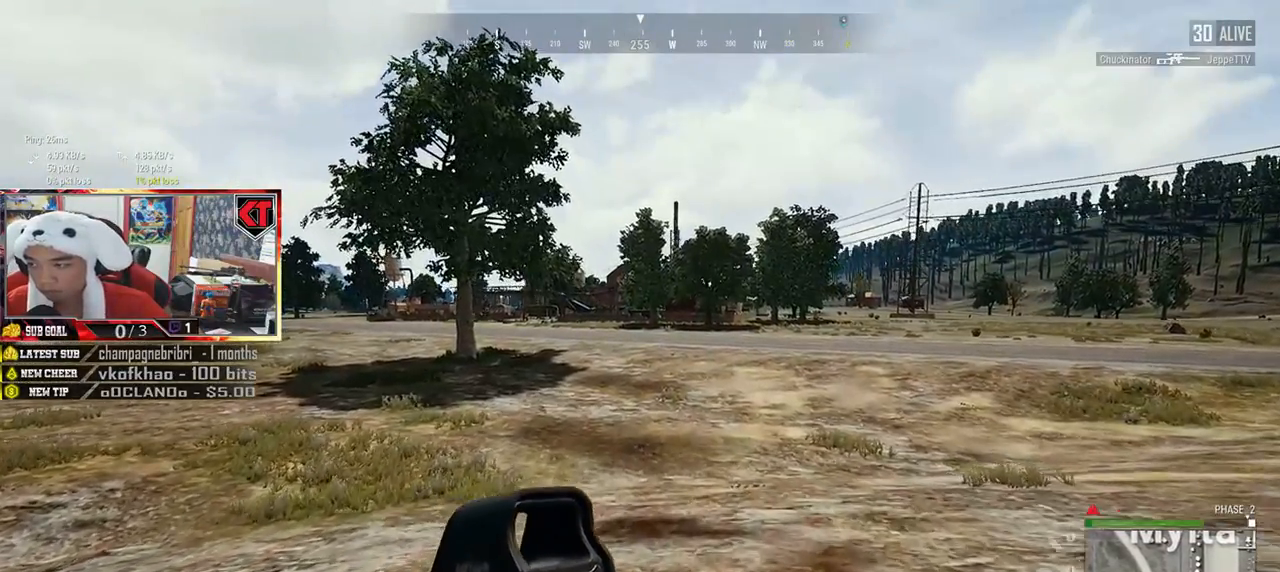
{"keys": ["shift", "w"], "mouse": [], "events": []}
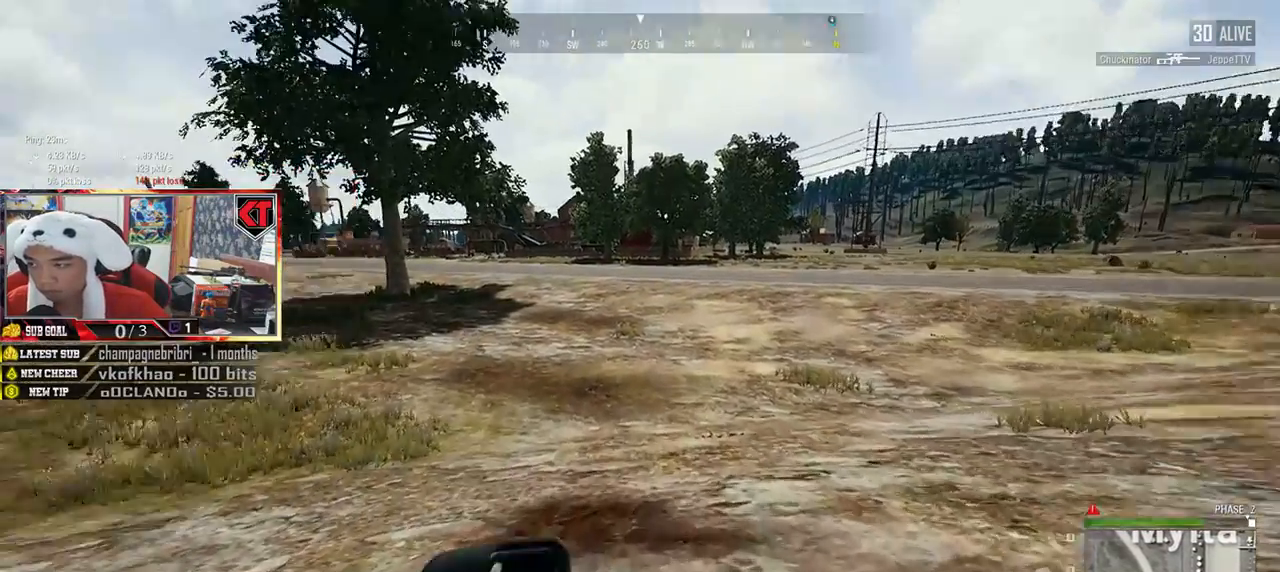
{"keys": ["shift", "w"], "mouse": [], "events": []}
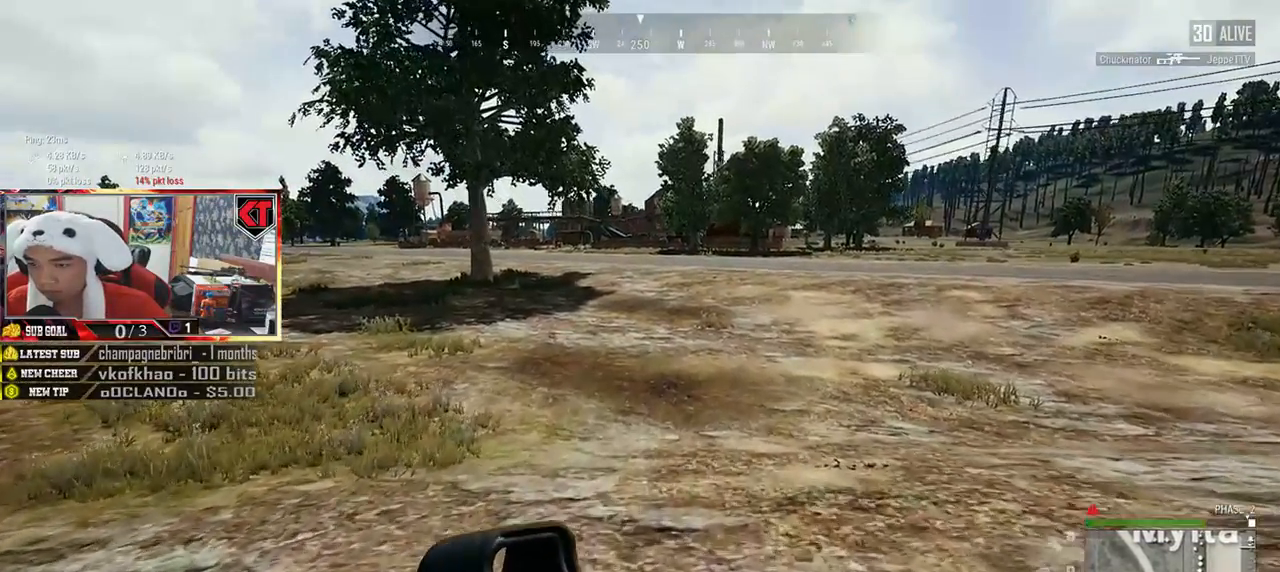
{"keys": ["shift", "w"], "mouse": [], "events": []}
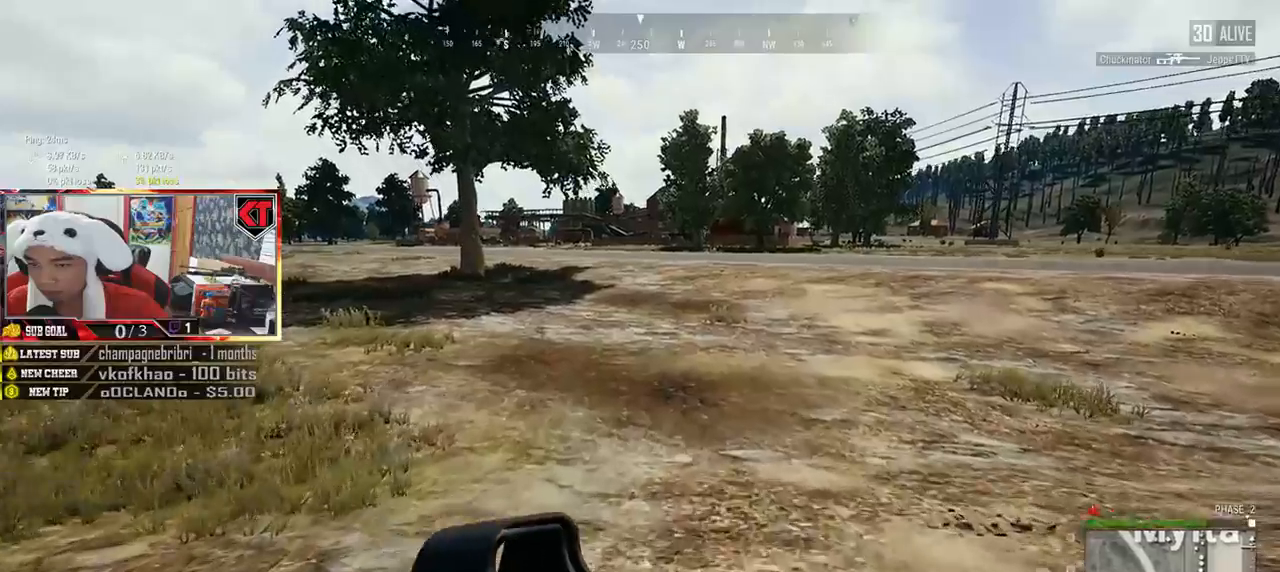
{"keys": ["shift", "w"], "mouse": [], "events": []}
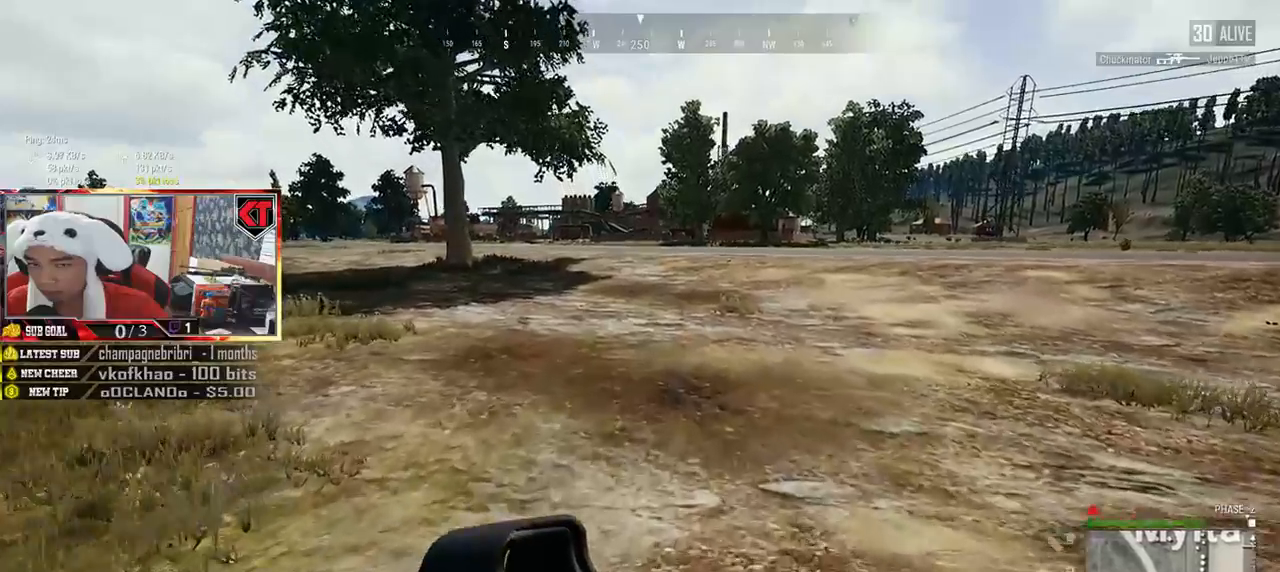
{"keys": ["shift", "w"], "mouse": [], "events": []}
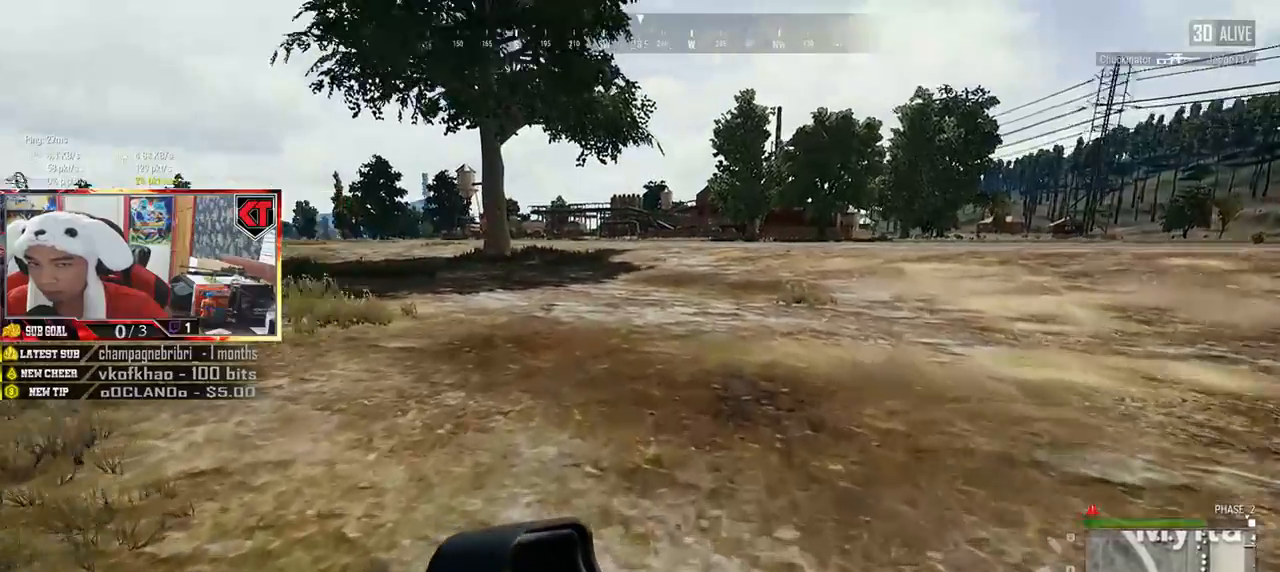
{"keys": ["d", "shift", "w"], "mouse": [], "events": [[33, "d", "down"]]}
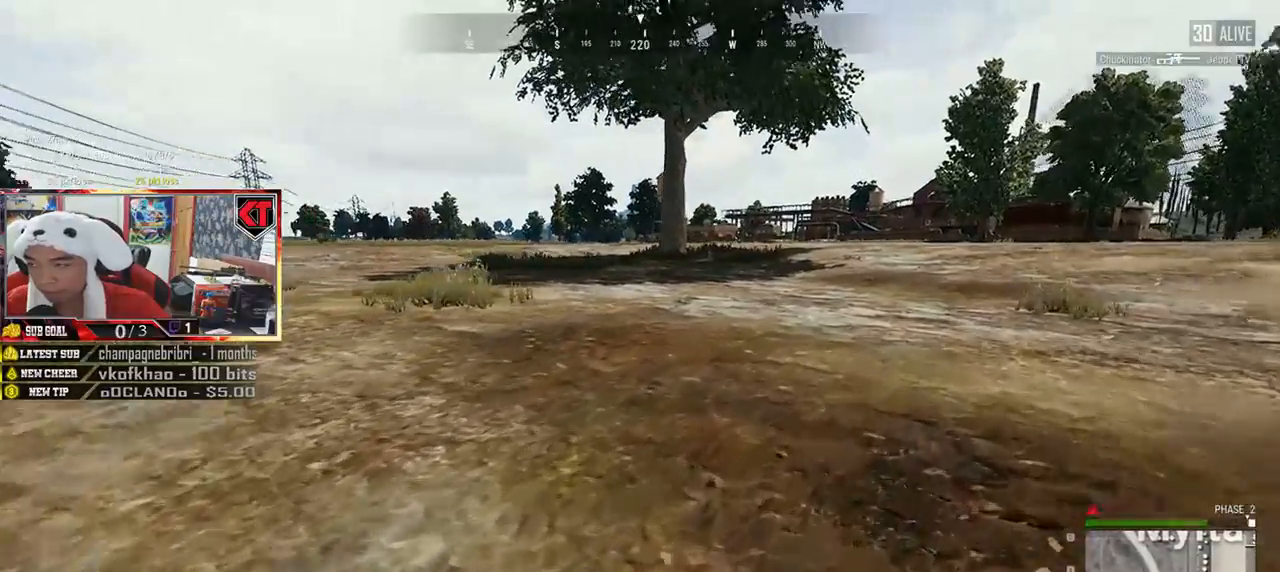
{"keys": ["d", "shift", "w"], "mouse": [], "events": []}